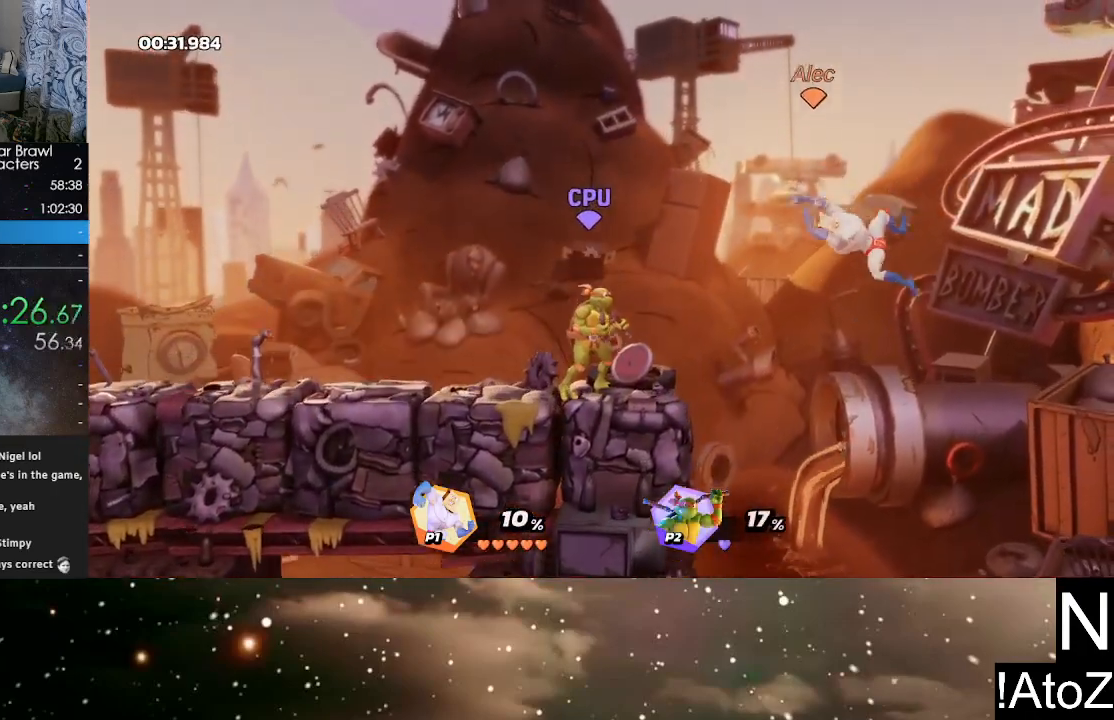
Gameplay with a controller (Xbox layout); each line is a JSON object with the inputs held at the frame after it. "events" lists button and stick changes between this image and that frame as [ms after this image, input, new state], when the widget could be followed in between.
{"buttons": [], "left_stick": "left", "right_stick": "center", "events": []}
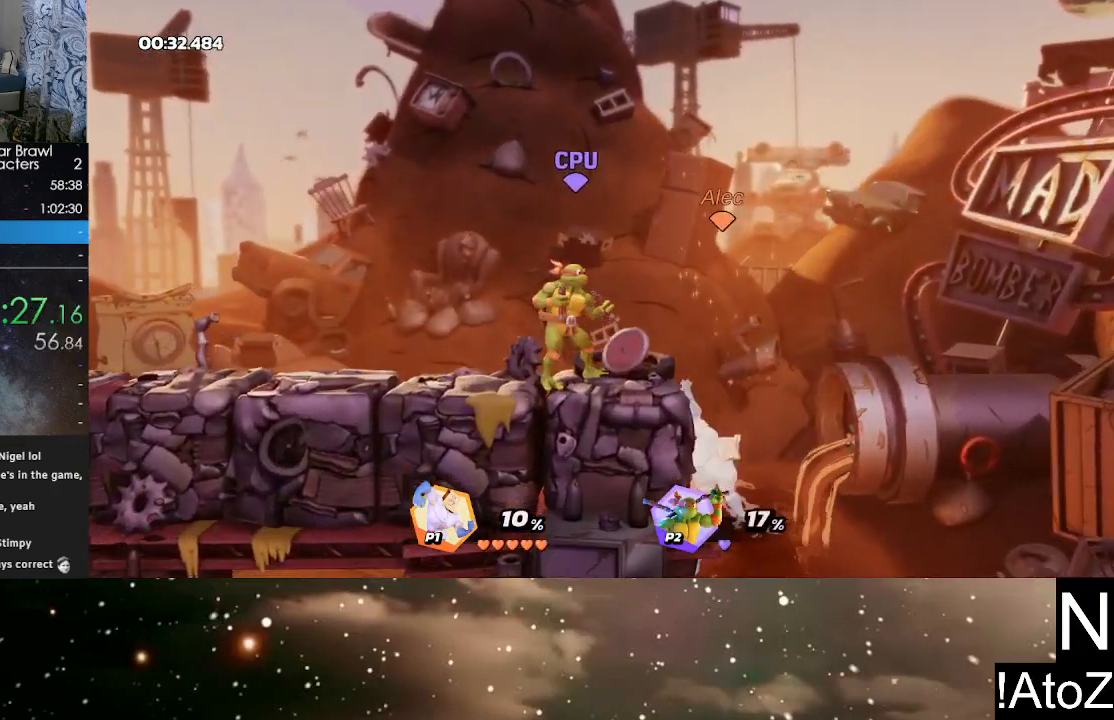
{"buttons": [], "left_stick": "down-right", "right_stick": "center", "events": [[50, "Y", "down"], [117, "Y", "up"], [450, "left_stick", "down-right"]]}
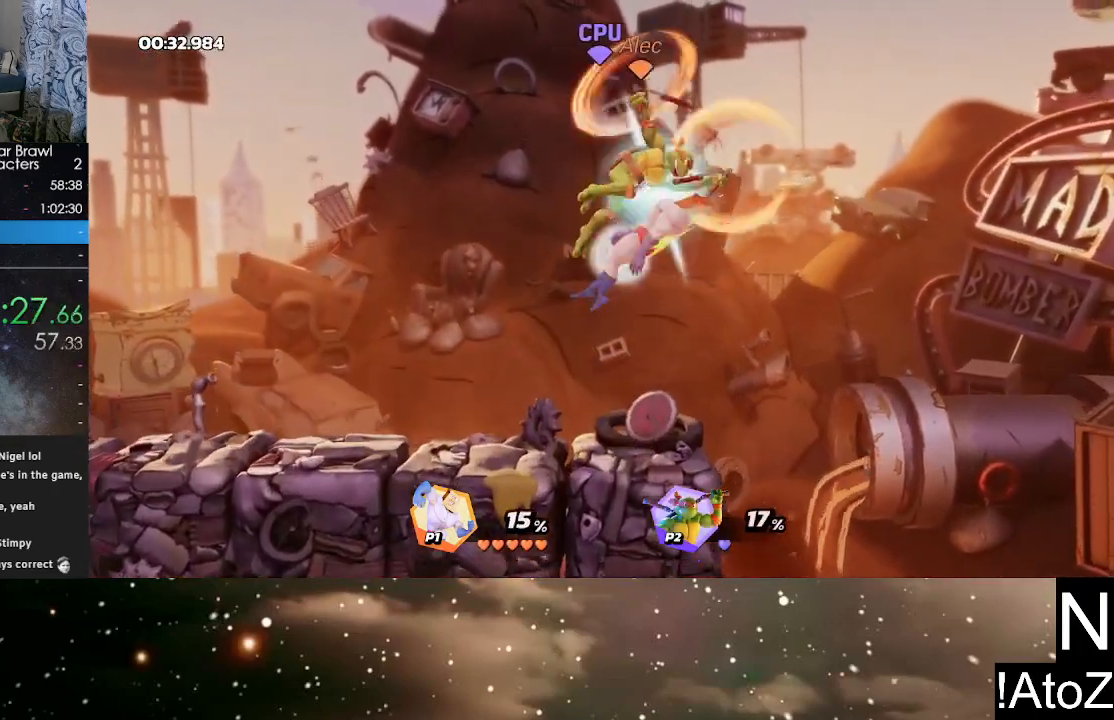
{"buttons": [], "left_stick": "up-left", "right_stick": "center", "events": [[67, "left_stick", "center"], [150, "left_stick", "down-left"], [300, "left_stick", "left"], [500, "left_stick", "up-left"]]}
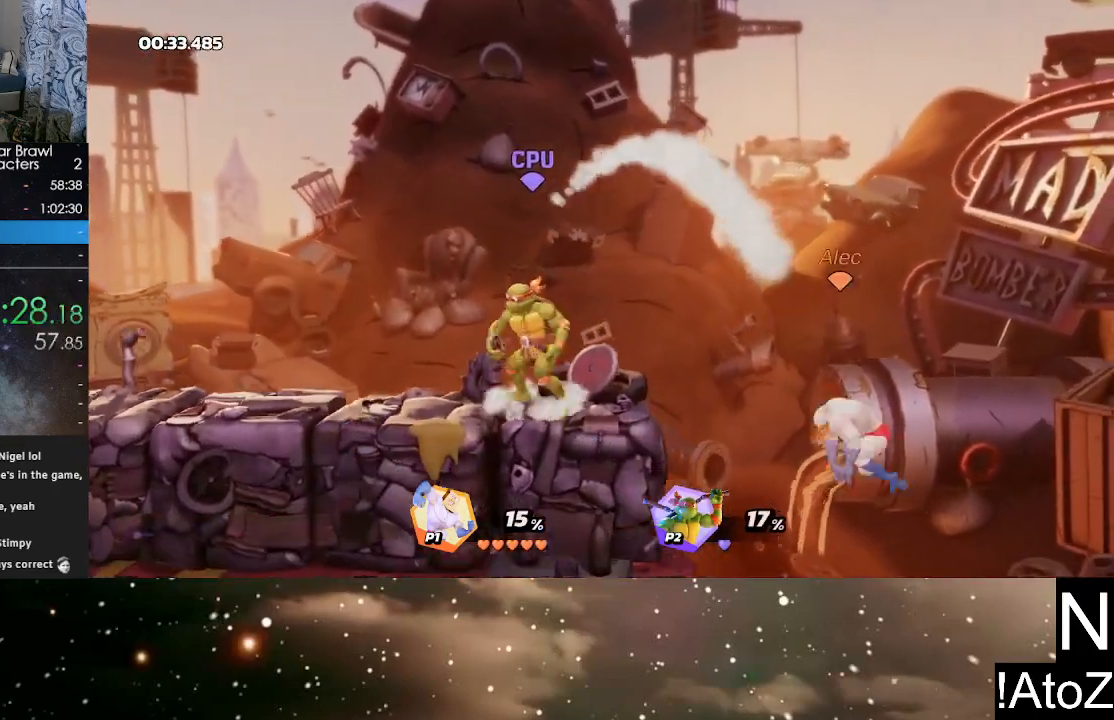
{"buttons": [], "left_stick": "left", "right_stick": "center", "events": [[83, "Y", "down"], [183, "Y", "up"], [500, "left_stick", "left"]]}
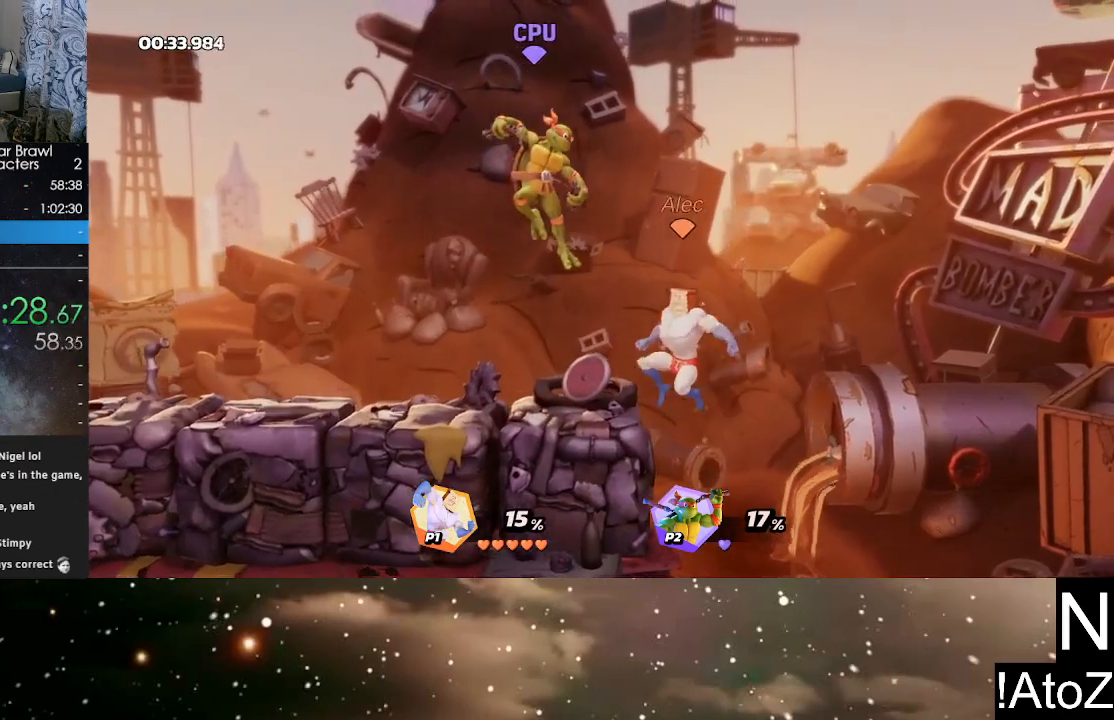
{"buttons": ["R2"], "left_stick": "center", "right_stick": "center", "events": [[367, "left_stick", "center"], [433, "R2", "down"]]}
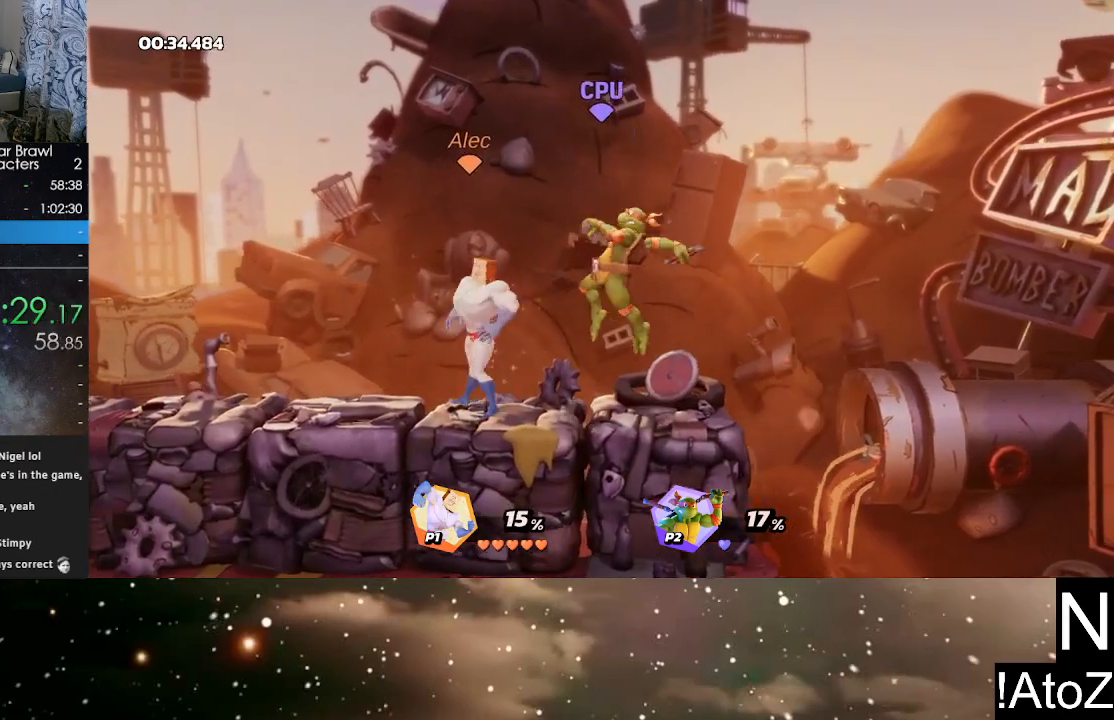
{"buttons": [], "left_stick": "center", "right_stick": "center", "events": [[17, "left_stick", "right"], [67, "R2", "up"], [350, "left_stick", "center"], [383, "right_stick", "right"], [500, "right_stick", "center"]]}
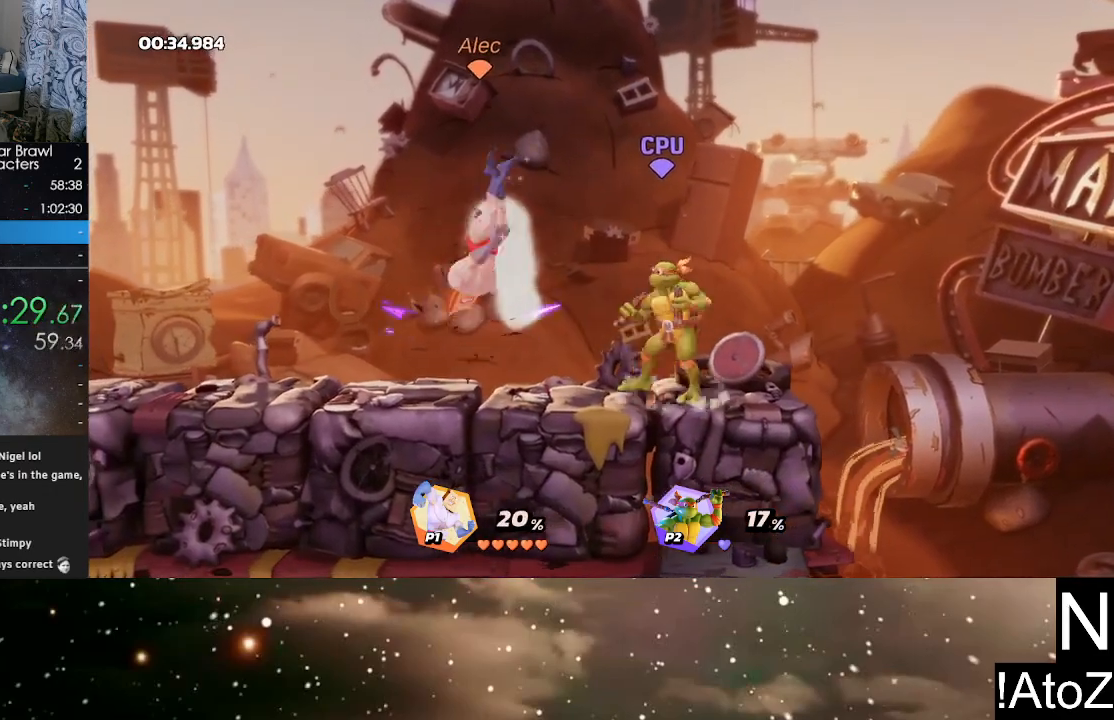
{"buttons": [], "left_stick": "center", "right_stick": "center", "events": [[117, "right_stick", "right"], [200, "right_stick", "center"], [333, "right_stick", "right"], [433, "right_stick", "center"]]}
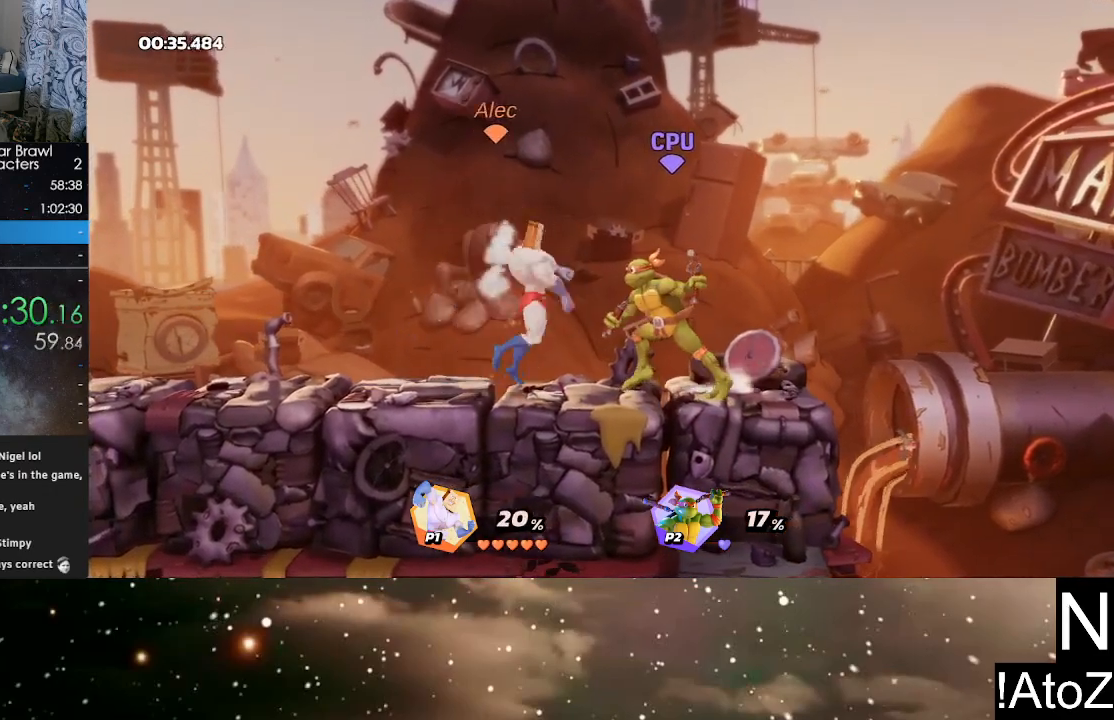
{"buttons": [], "left_stick": "center", "right_stick": "center", "events": []}
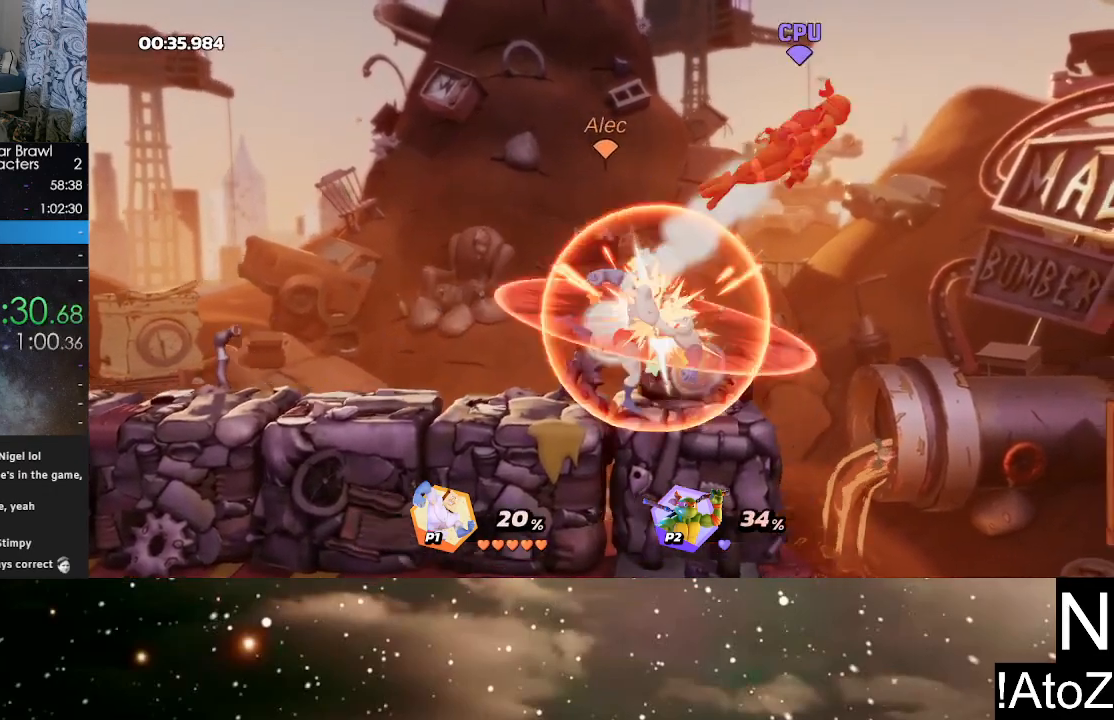
{"buttons": ["Y"], "left_stick": "right", "right_stick": "center", "events": [[333, "left_stick", "right"], [467, "Y", "down"]]}
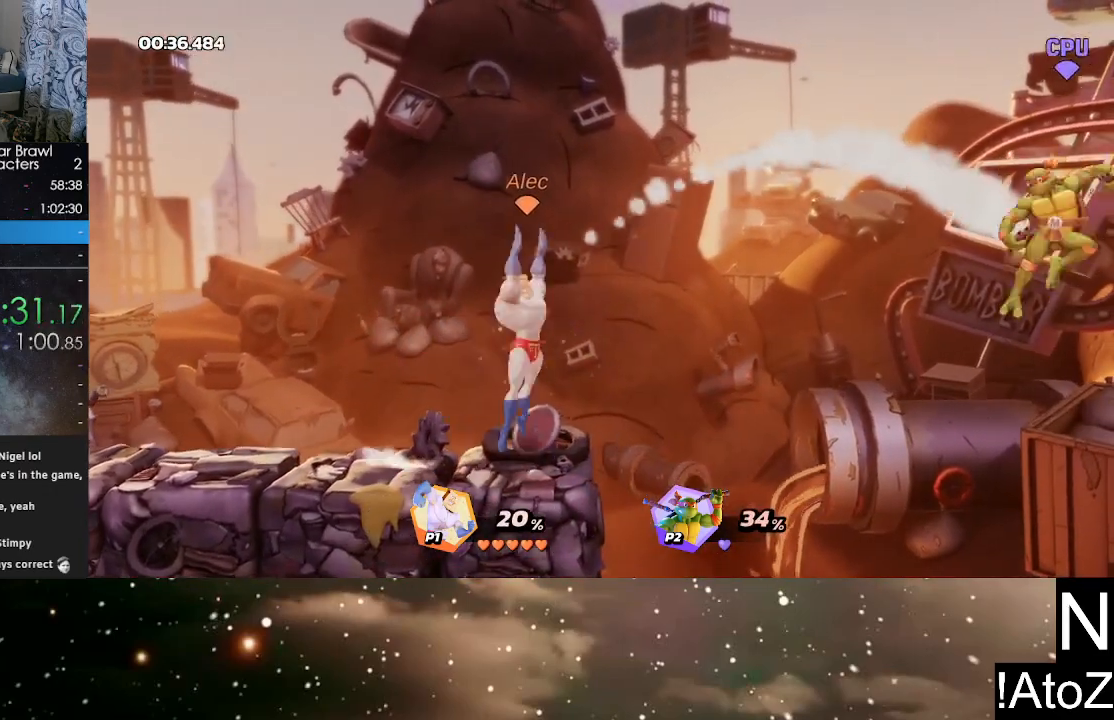
{"buttons": [], "left_stick": "right", "right_stick": "center", "events": [[50, "Y", "up"], [250, "X", "down"], [383, "X", "up"]]}
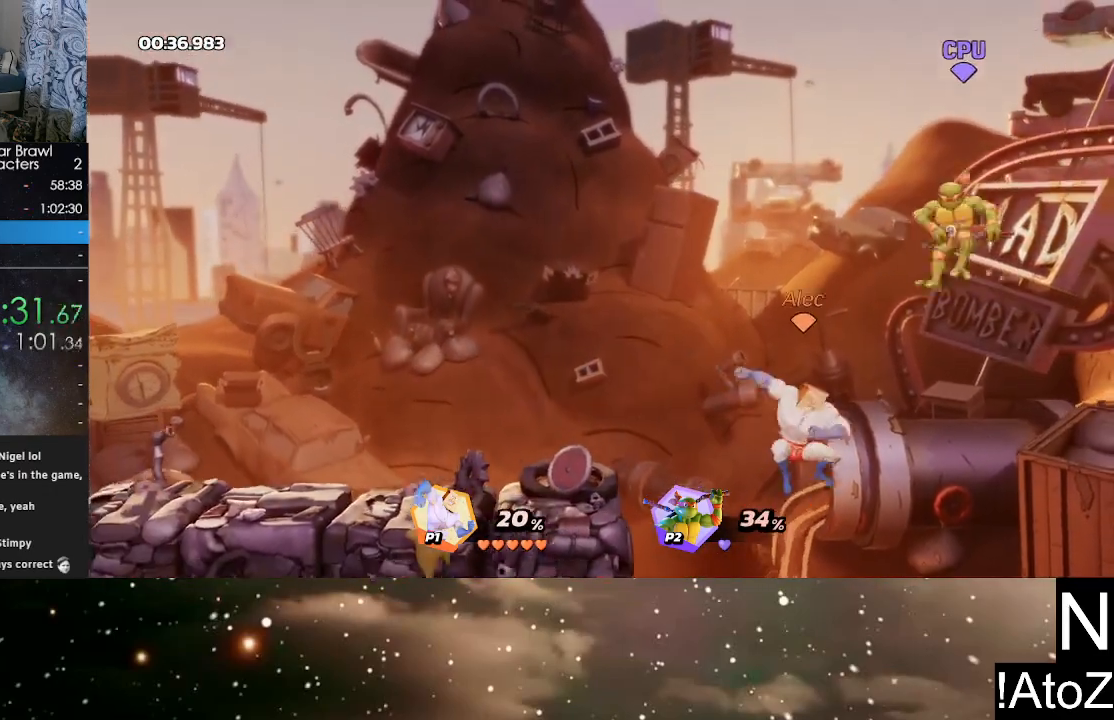
{"buttons": [], "left_stick": "left", "right_stick": "center", "events": [[83, "left_stick", "center"], [283, "left_stick", "left"]]}
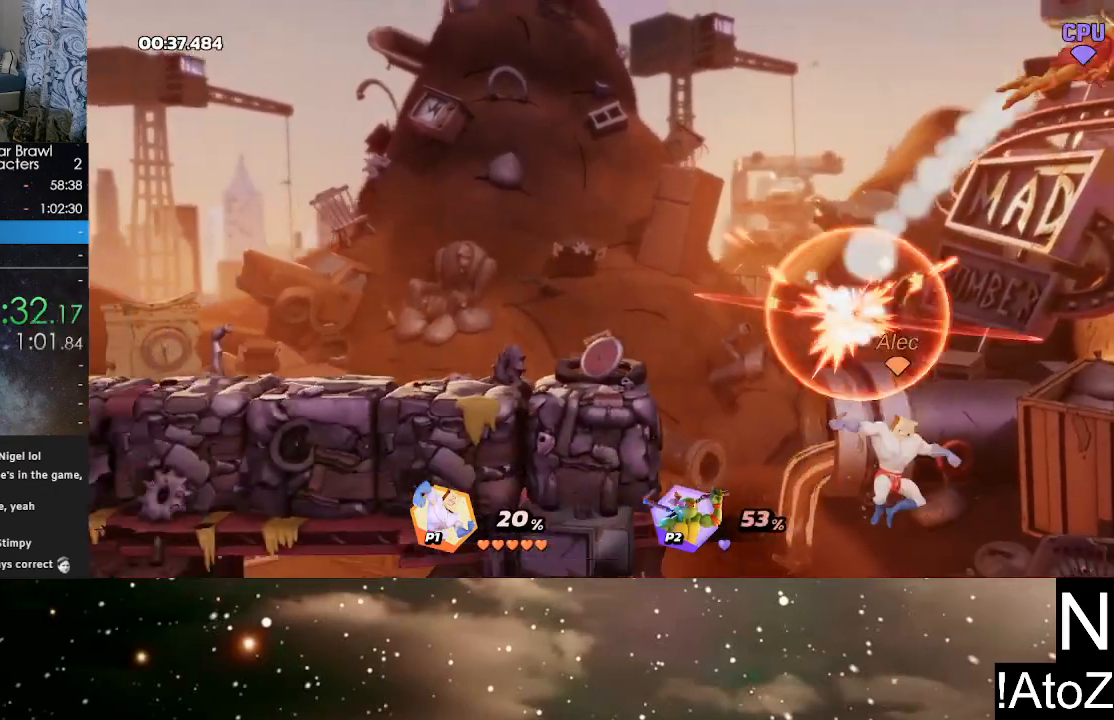
{"buttons": [], "left_stick": "left", "right_stick": "center", "events": [[417, "Y", "down"], [467, "Y", "up"]]}
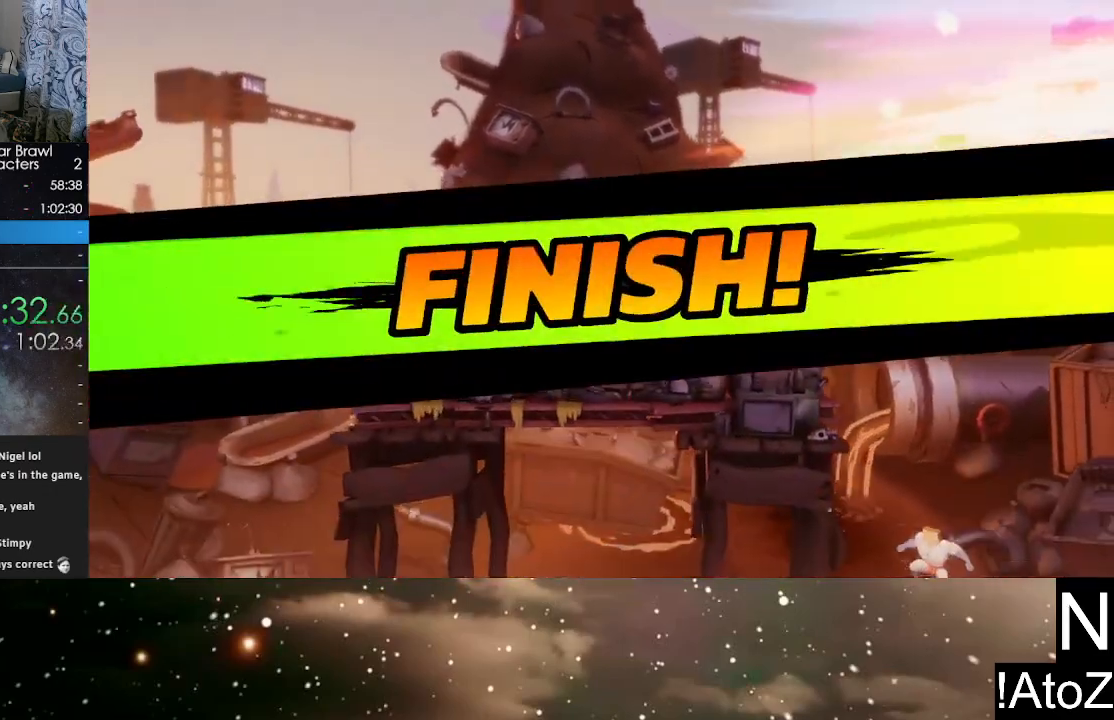
{"buttons": [], "left_stick": "center", "right_stick": "center", "events": [[367, "left_stick", "center"]]}
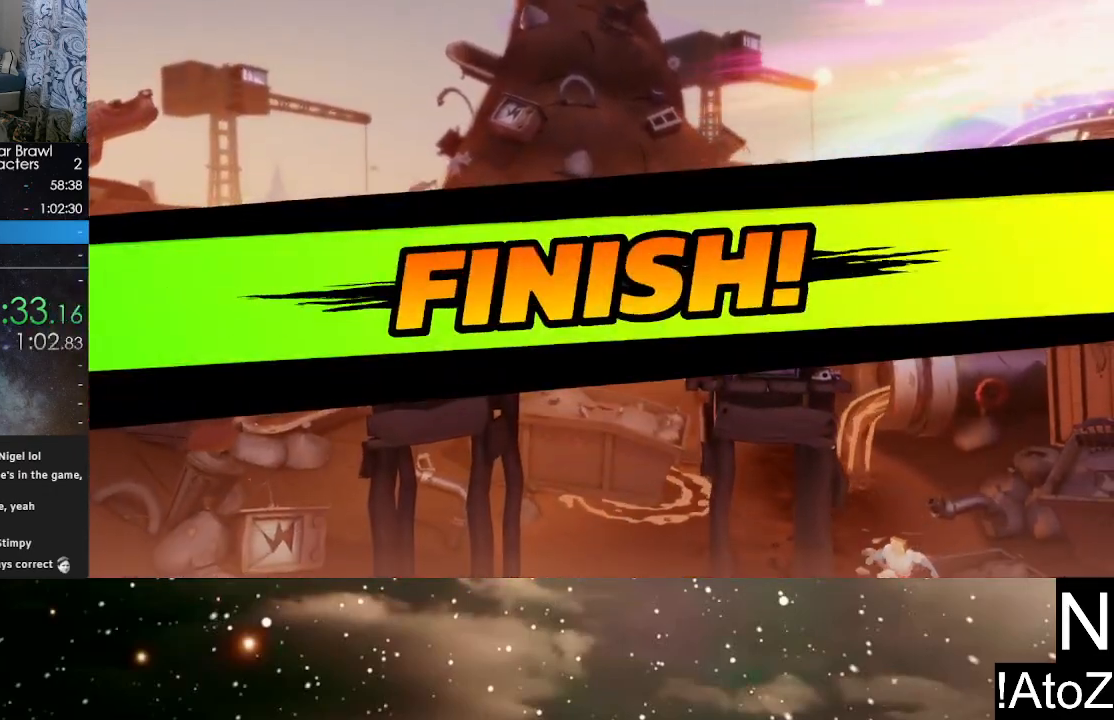
{"buttons": [], "left_stick": "center", "right_stick": "center", "events": []}
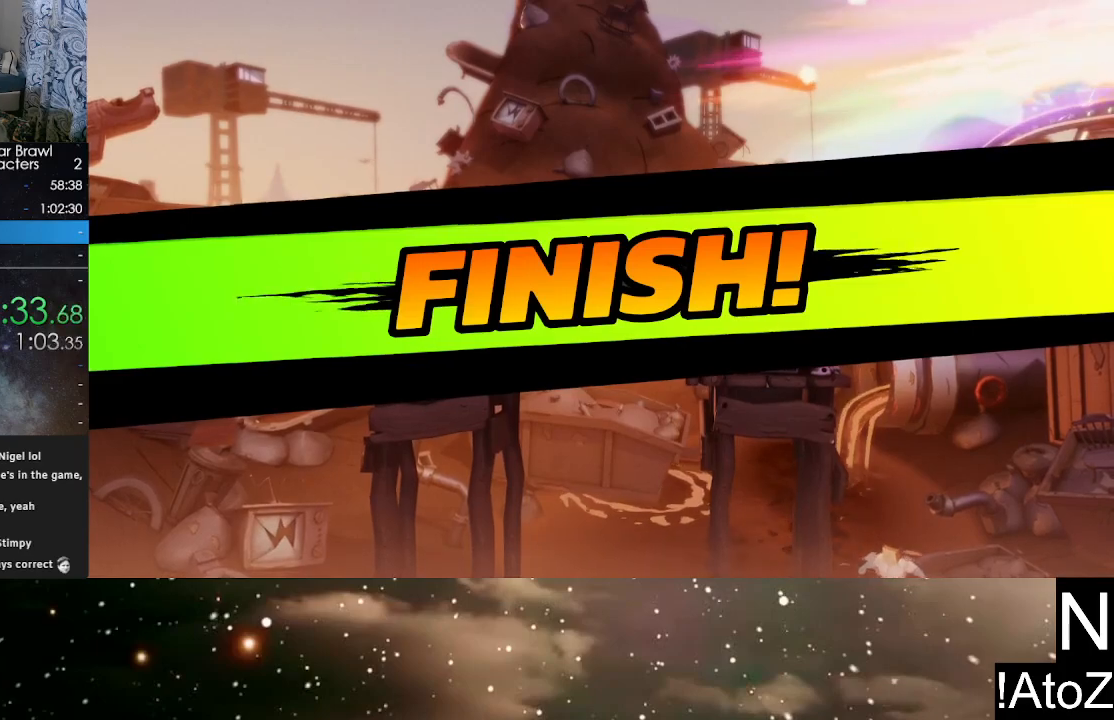
{"buttons": [], "left_stick": "center", "right_stick": "center", "events": []}
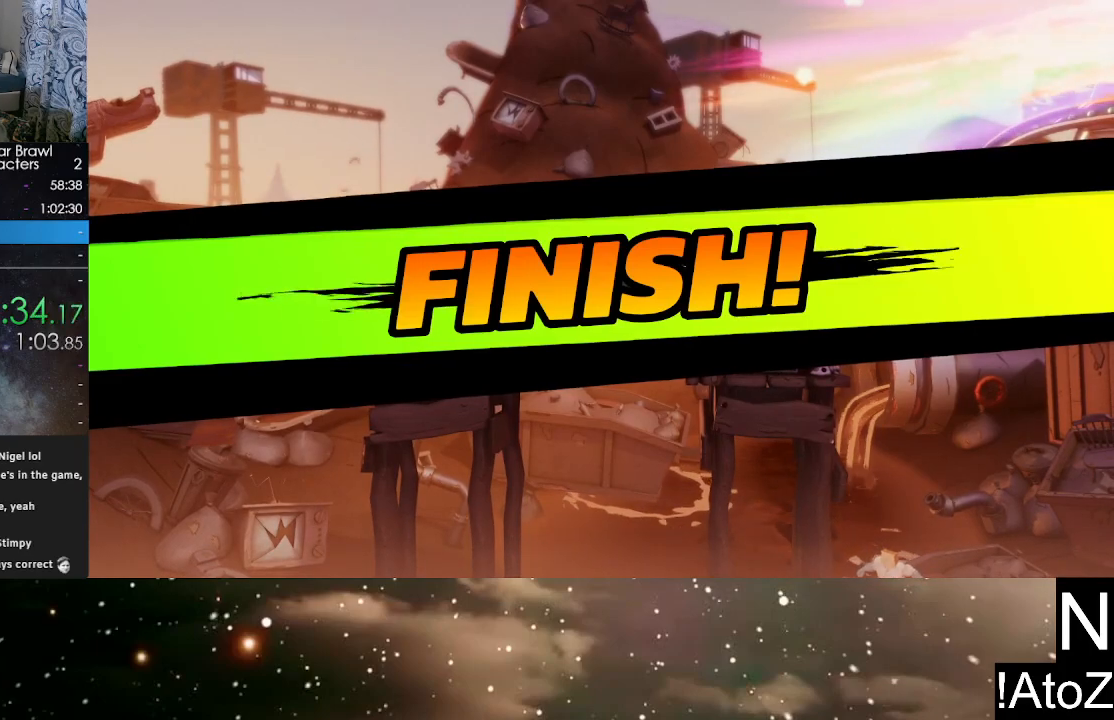
{"buttons": [], "left_stick": "center", "right_stick": "center", "events": []}
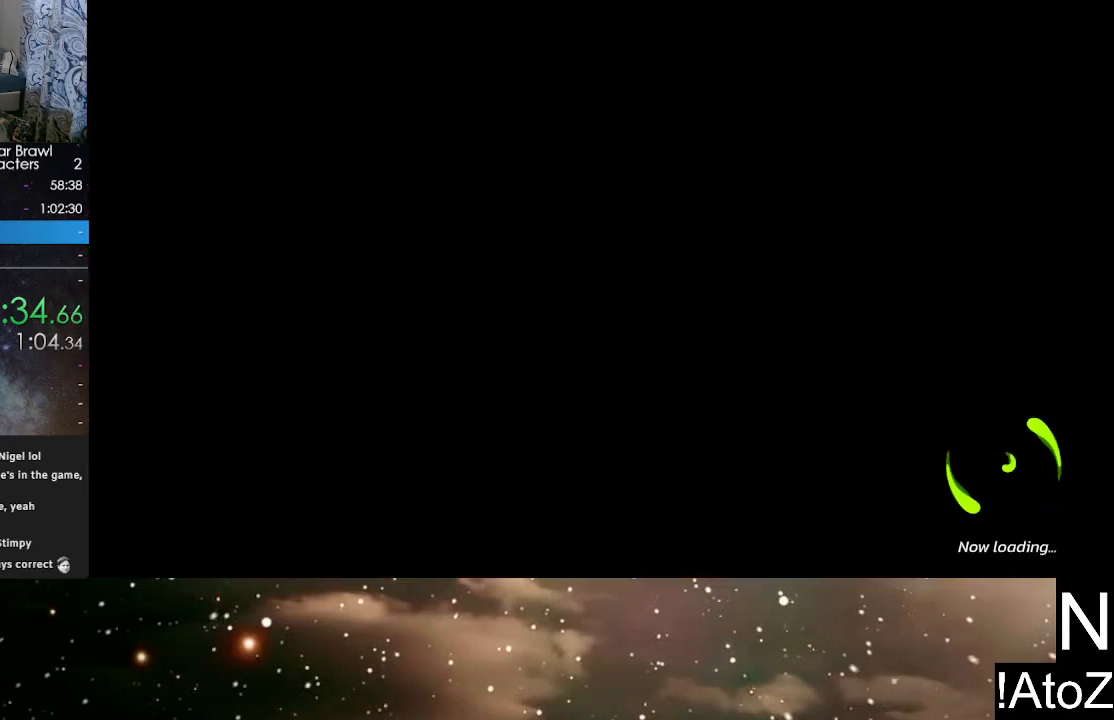
{"buttons": [], "left_stick": "center", "right_stick": "center", "events": []}
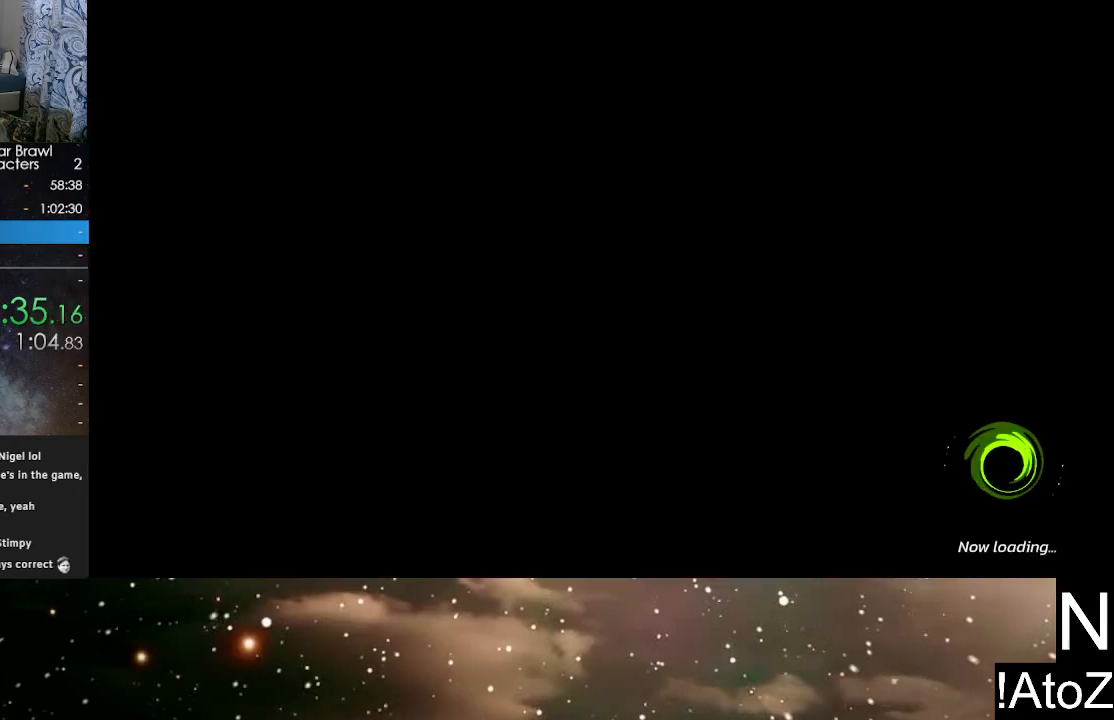
{"buttons": [], "left_stick": "center", "right_stick": "center", "events": []}
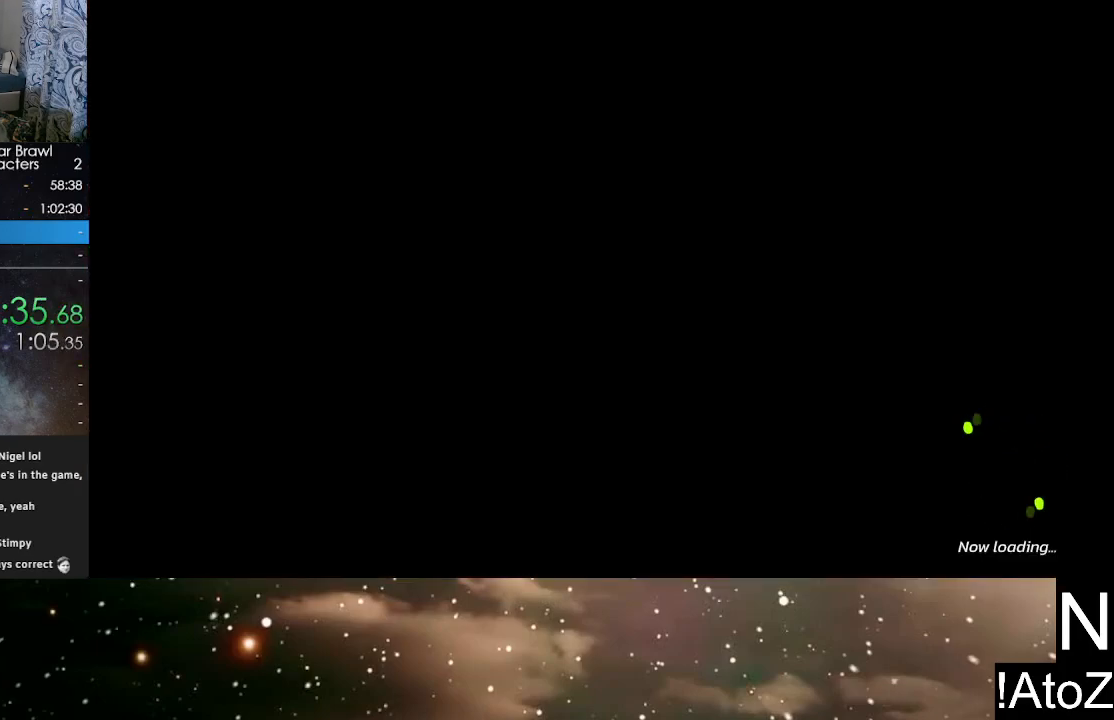
{"buttons": [], "left_stick": "center", "right_stick": "center", "events": []}
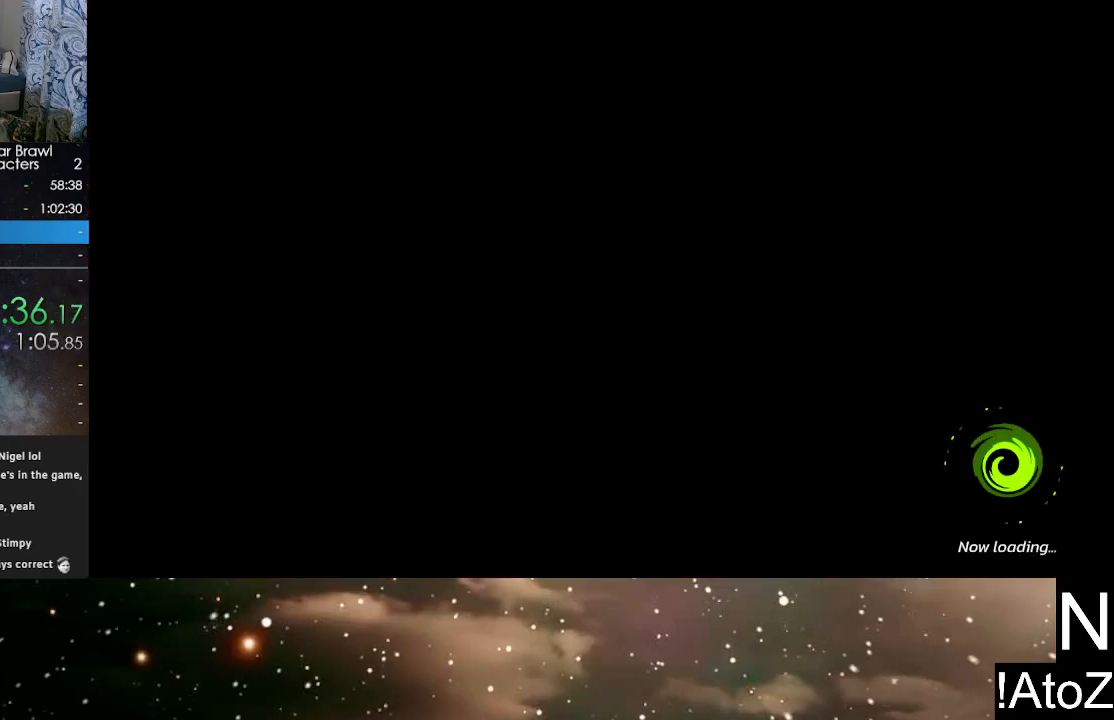
{"buttons": [], "left_stick": "center", "right_stick": "center", "events": []}
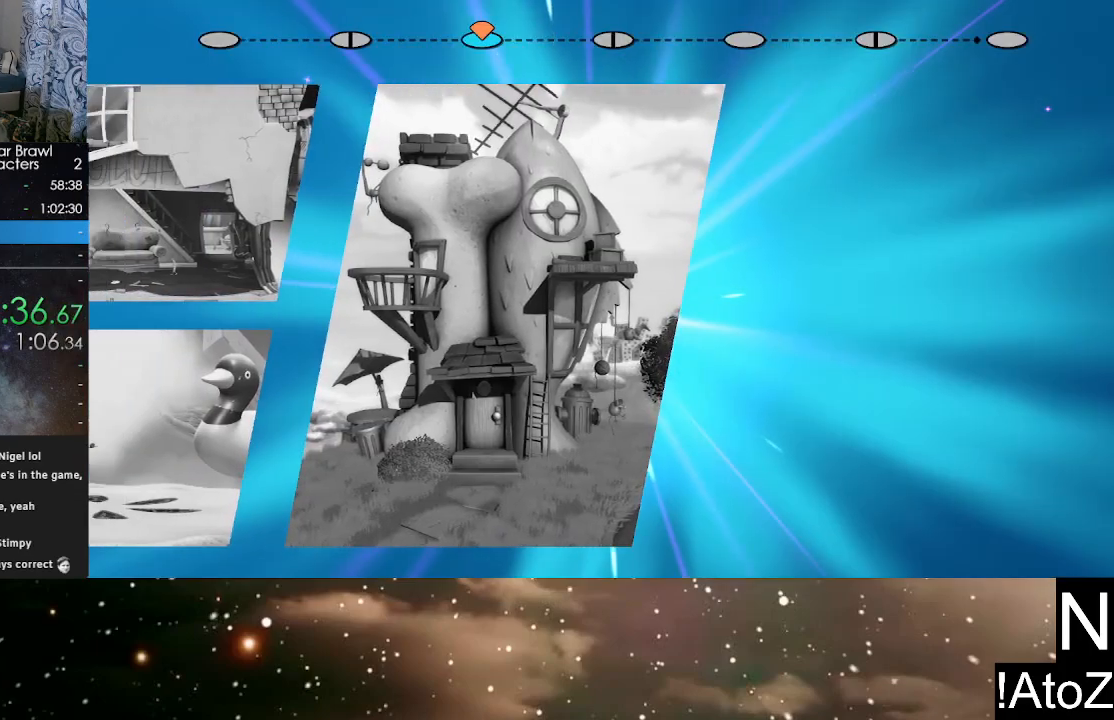
{"buttons": [], "left_stick": "center", "right_stick": "center", "events": [[433, "A", "down"], [483, "A", "up"]]}
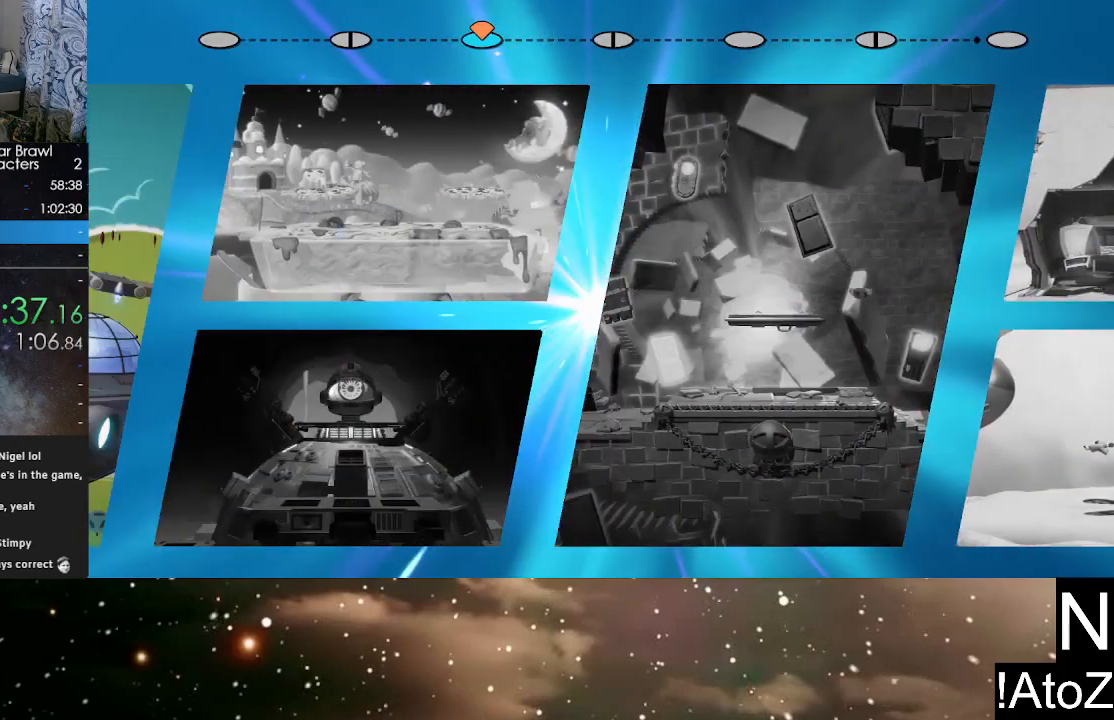
{"buttons": ["A"], "left_stick": "center", "right_stick": "center", "events": [[67, "A", "down"], [83, "A", "up"], [167, "A", "down"], [200, "A", "up"], [250, "A", "down"], [300, "A", "up"], [367, "A", "down"], [417, "A", "up"], [467, "A", "down"]]}
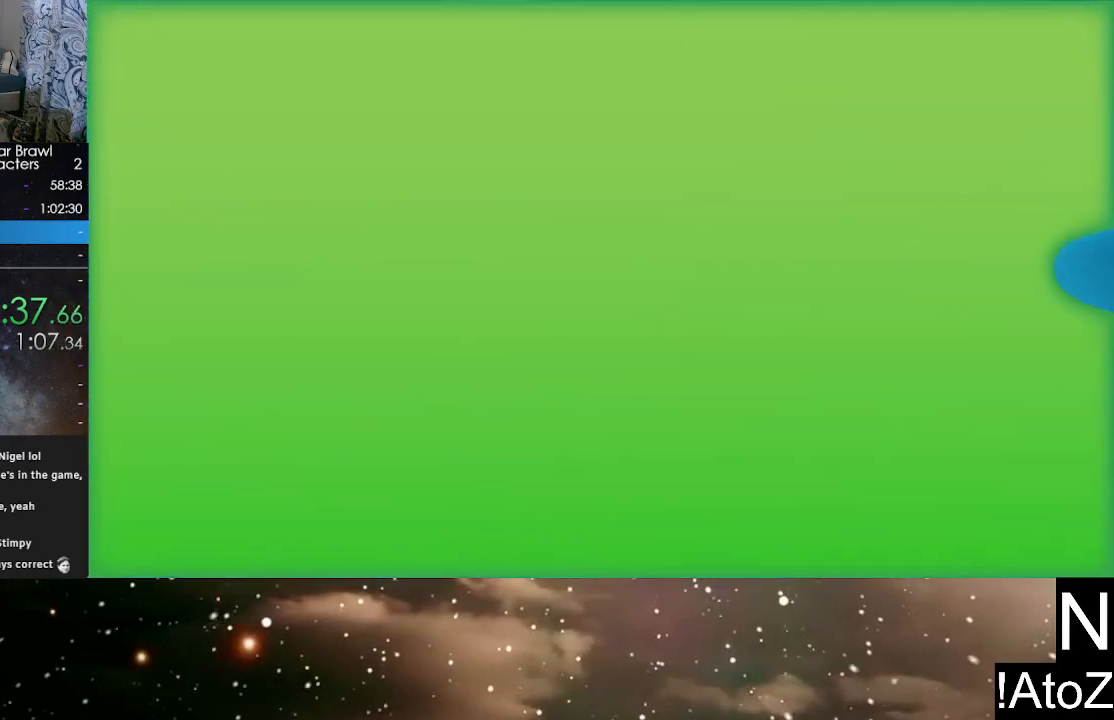
{"buttons": [], "left_stick": "center", "right_stick": "center", "events": [[17, "A", "up"]]}